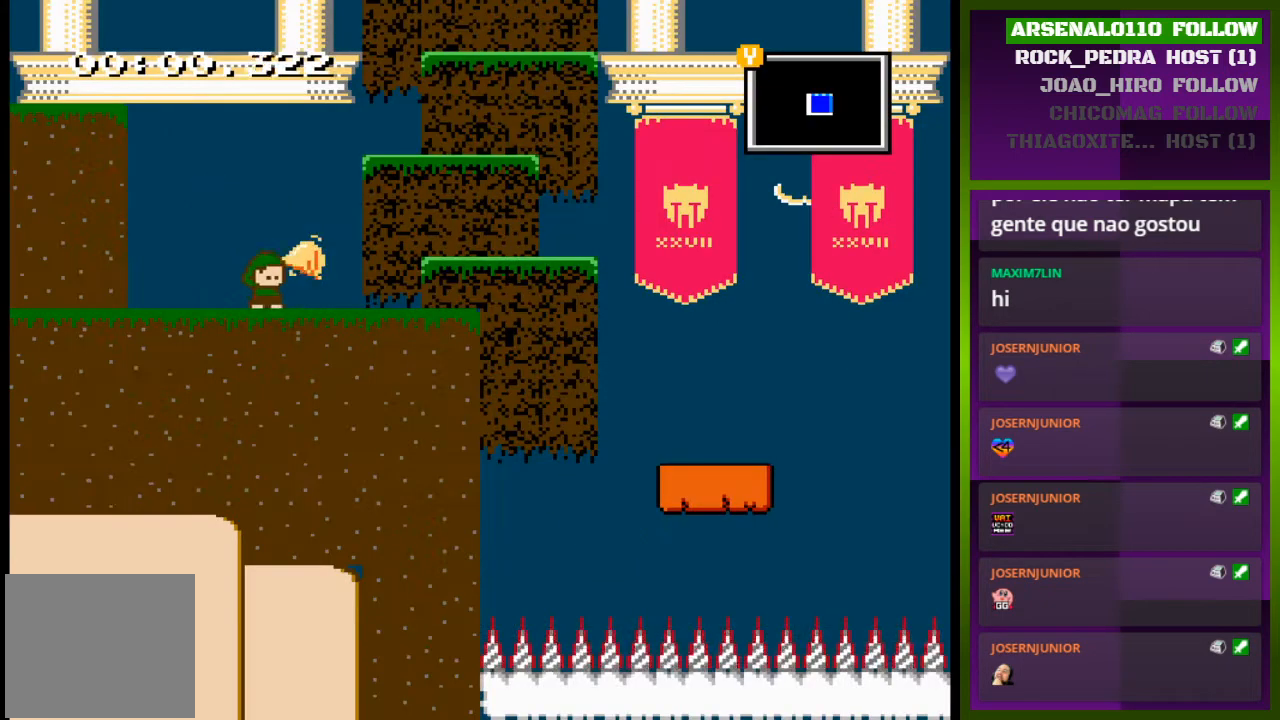
Gameplay with a controller (PlayStation layout); each line is a JSON object with the inputs held at the frame after it. "events" lists button and stick changes between this image and that frame as [ms after this image, input, new state], when the widget could be followed in between. Not read: left_stick right_stick.
{"buttons": ["CROSS", "DPAD_RIGHT"], "events": [[33, "DPAD_RIGHT", "down"], [367, "DPAD_RIGHT", "up"], [400, "DPAD_RIGHT", "down"], [433, "CROSS", "down"]]}
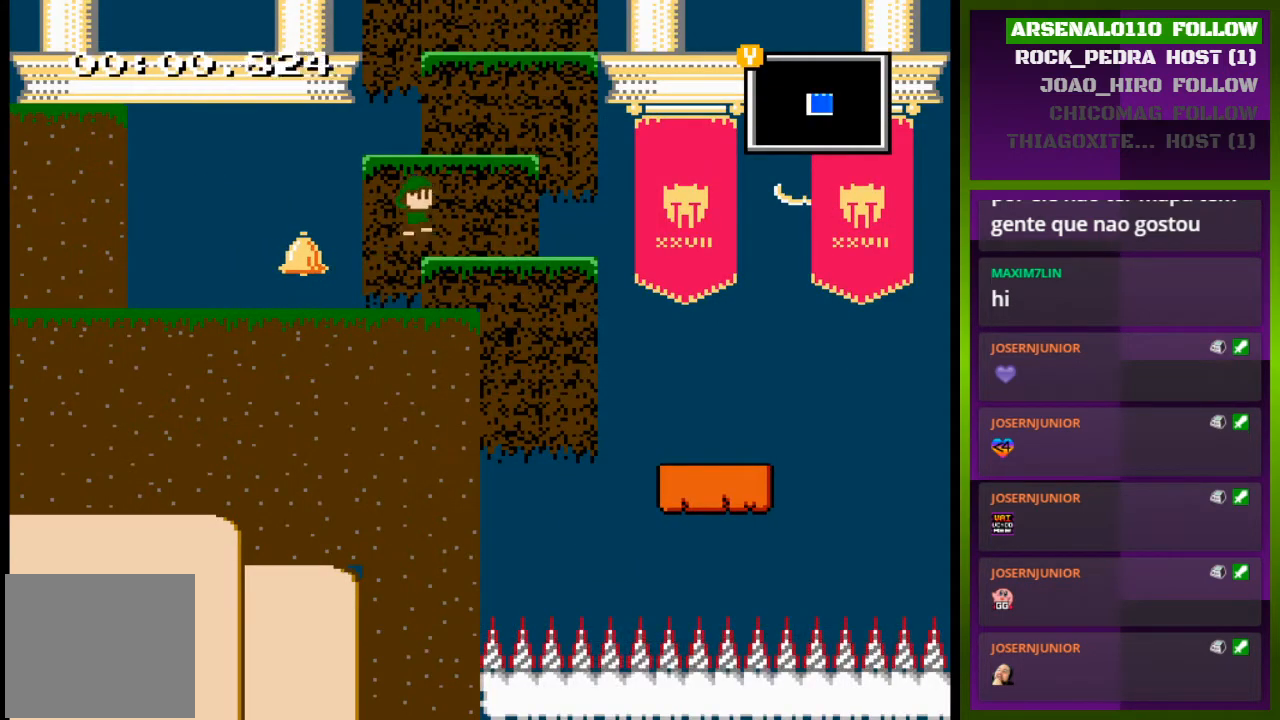
{"buttons": ["CROSS", "DPAD_RIGHT"], "events": [[167, "DPAD_RIGHT", "up"], [333, "CROSS", "up"], [433, "DPAD_RIGHT", "down"], [467, "CROSS", "down"]]}
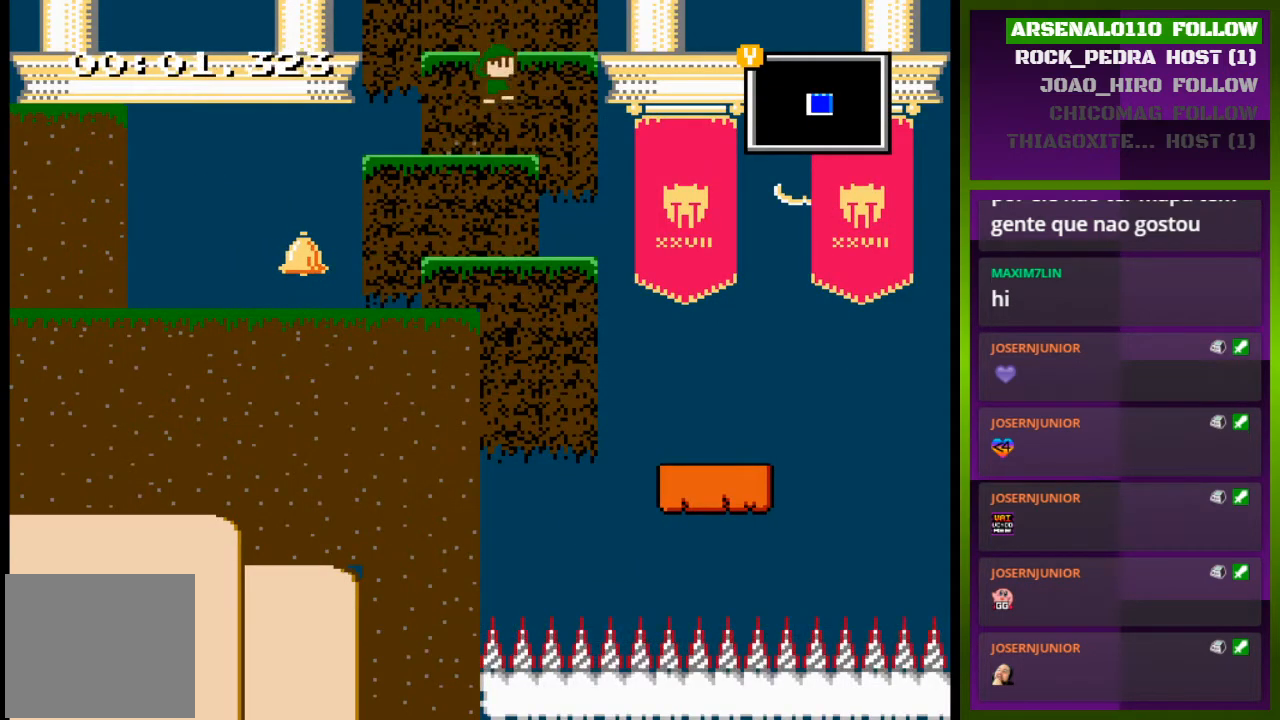
{"buttons": ["CROSS"], "events": [[100, "DPAD_RIGHT", "up"]]}
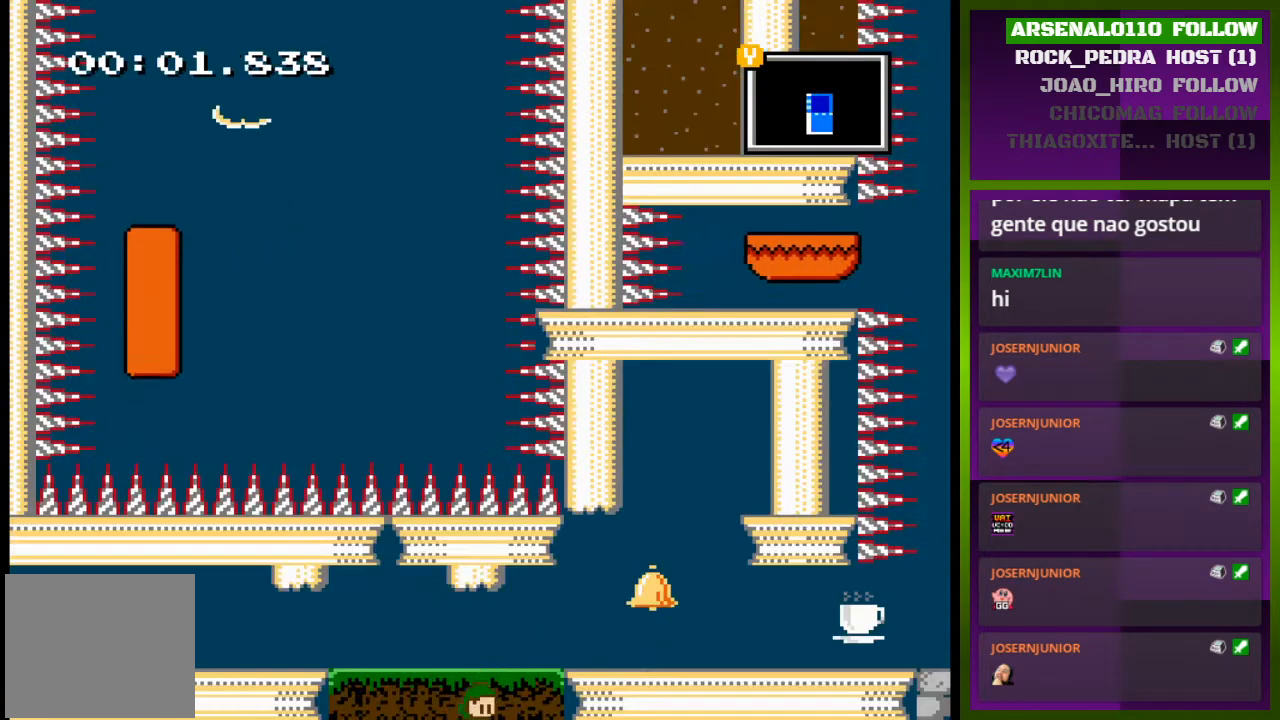
{"buttons": ["CROSS", "DPAD_RIGHT"], "events": [[100, "CROSS", "up"], [167, "CROSS", "down"], [467, "DPAD_RIGHT", "down"]]}
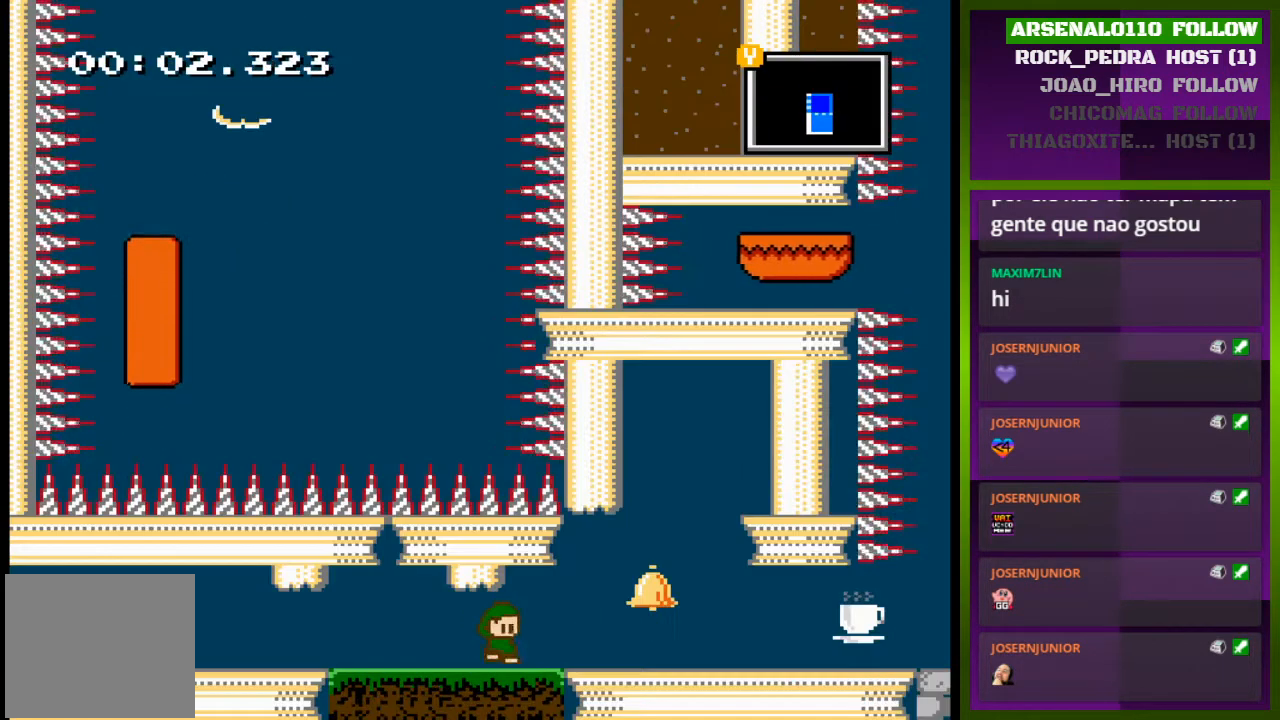
{"buttons": ["DPAD_RIGHT"], "events": [[233, "CROSS", "up"]]}
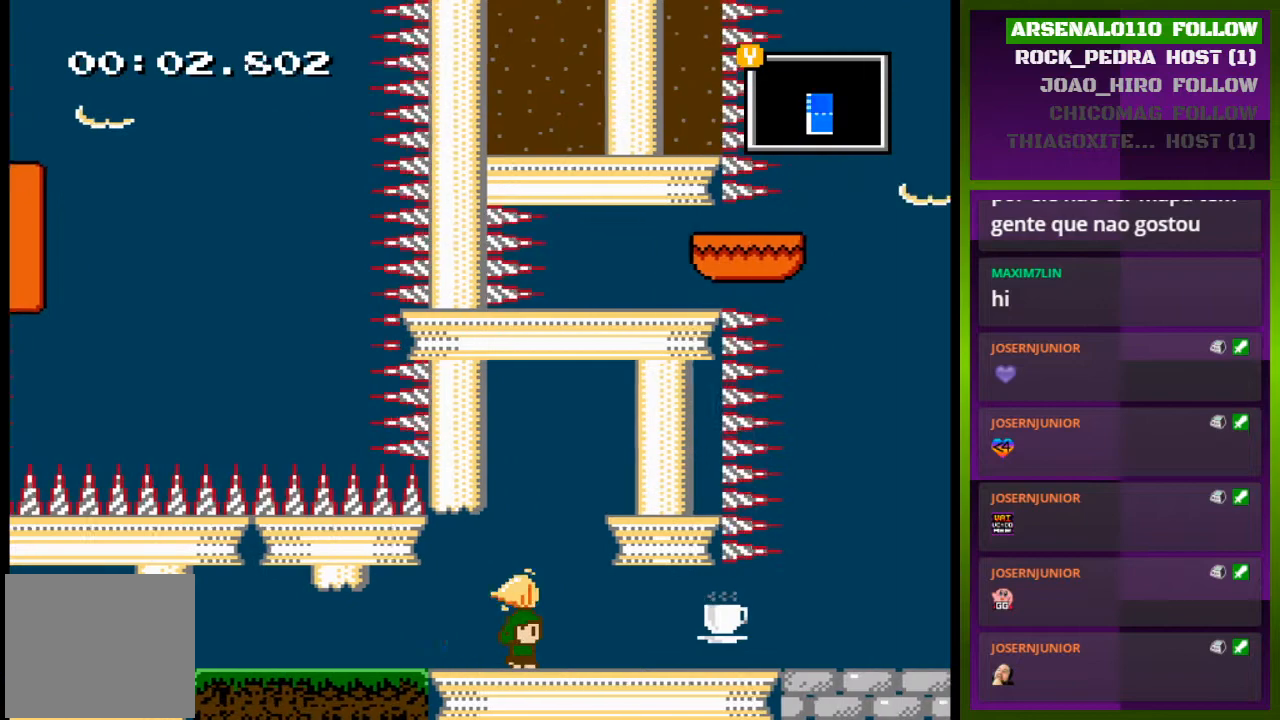
{"buttons": ["DPAD_RIGHT"], "events": []}
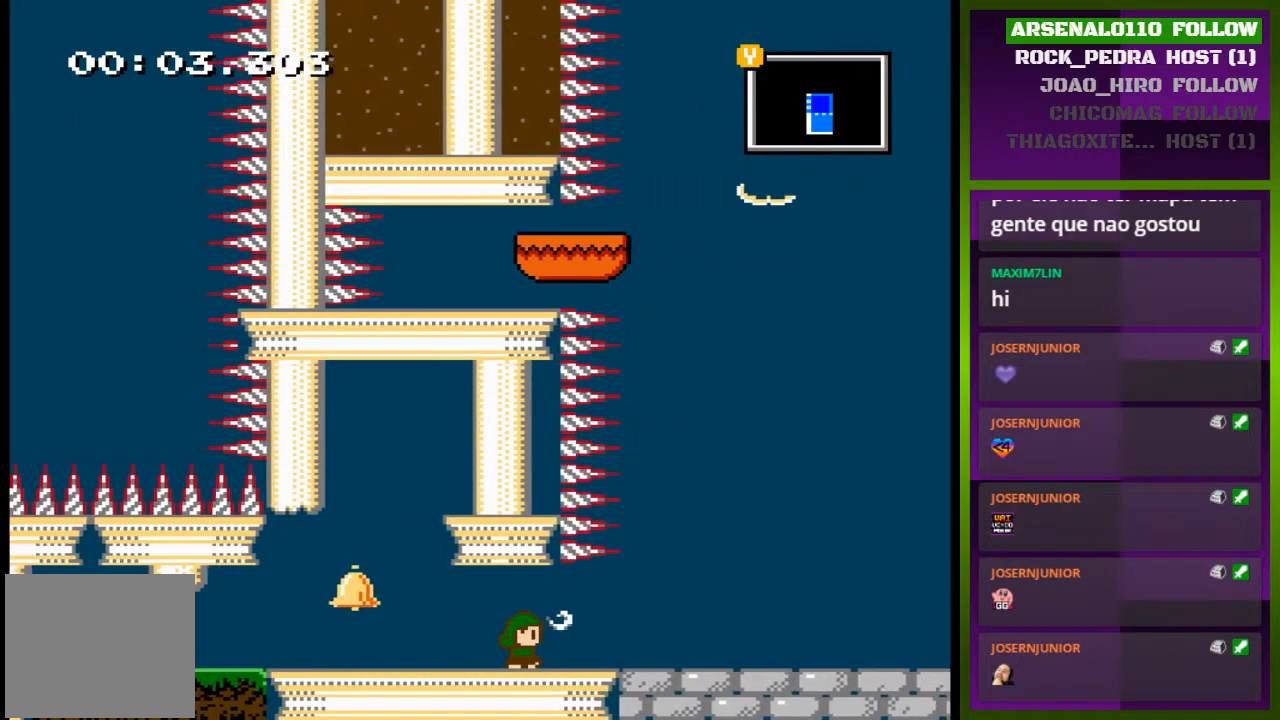
{"buttons": ["DPAD_LEFT"], "events": [[67, "DPAD_RIGHT", "up"], [133, "DPAD_LEFT", "down"]]}
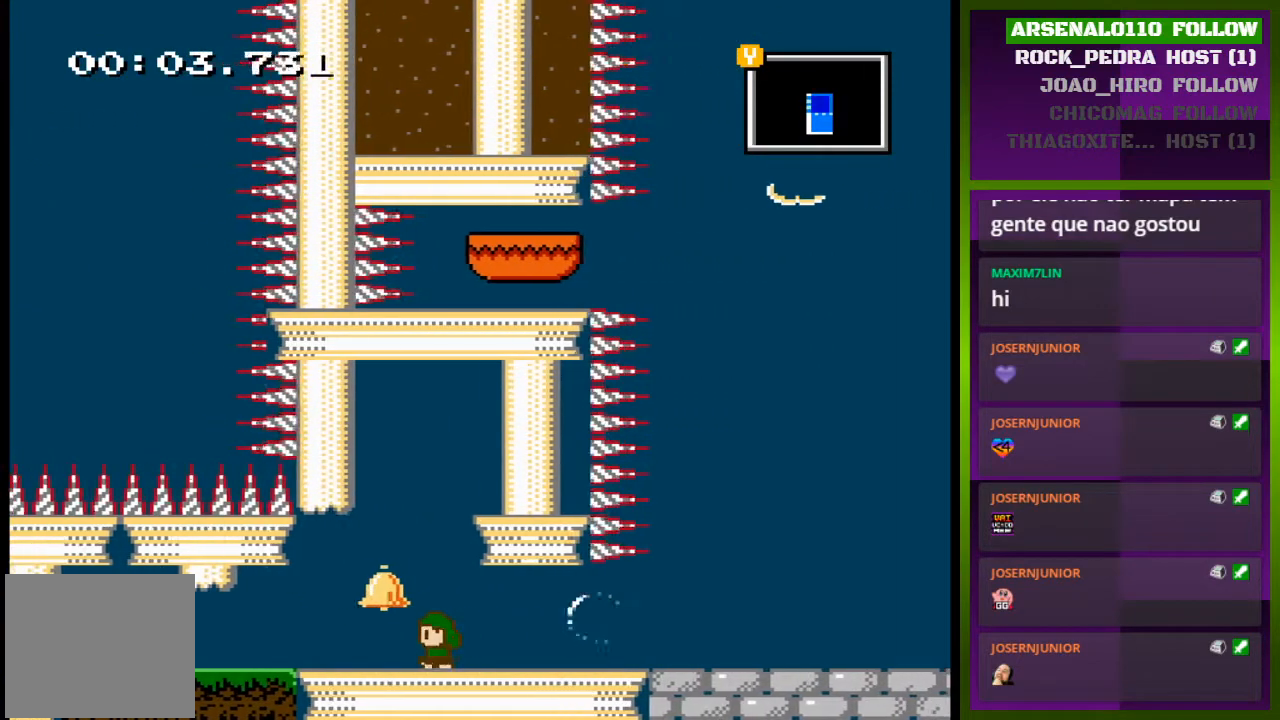
{"buttons": ["DPAD_LEFT"], "events": []}
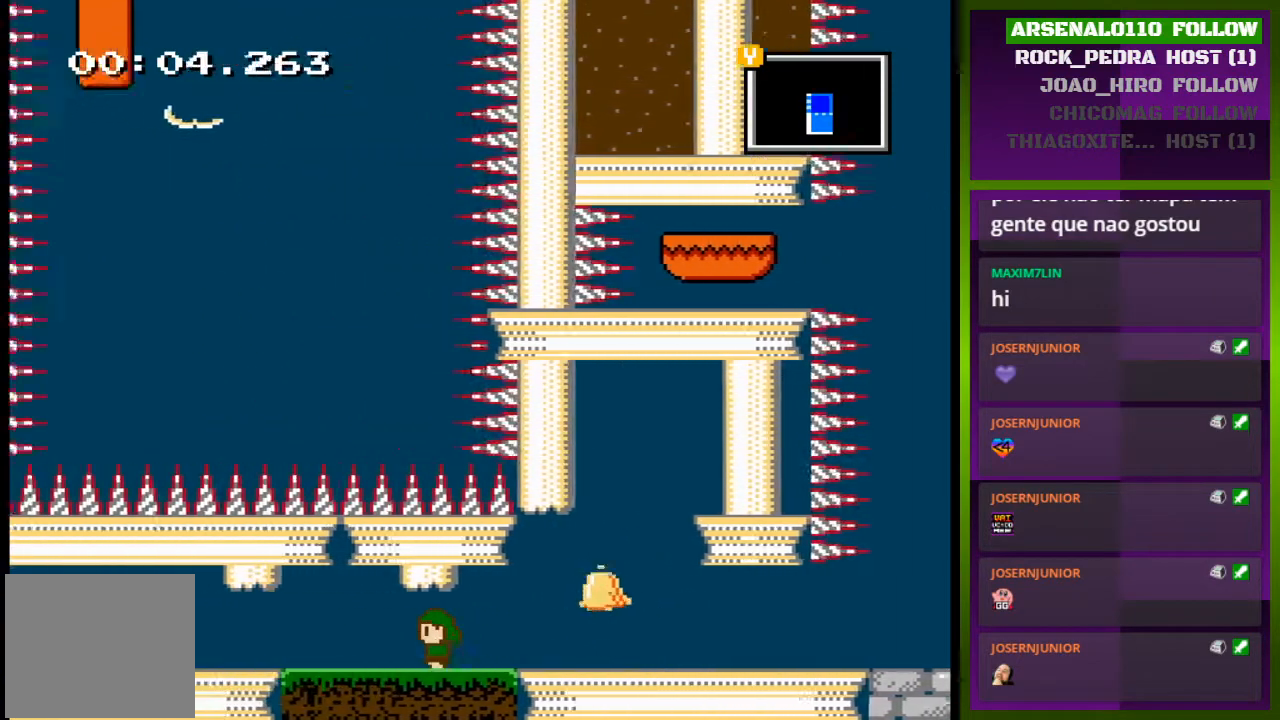
{"buttons": ["DPAD_LEFT"], "events": []}
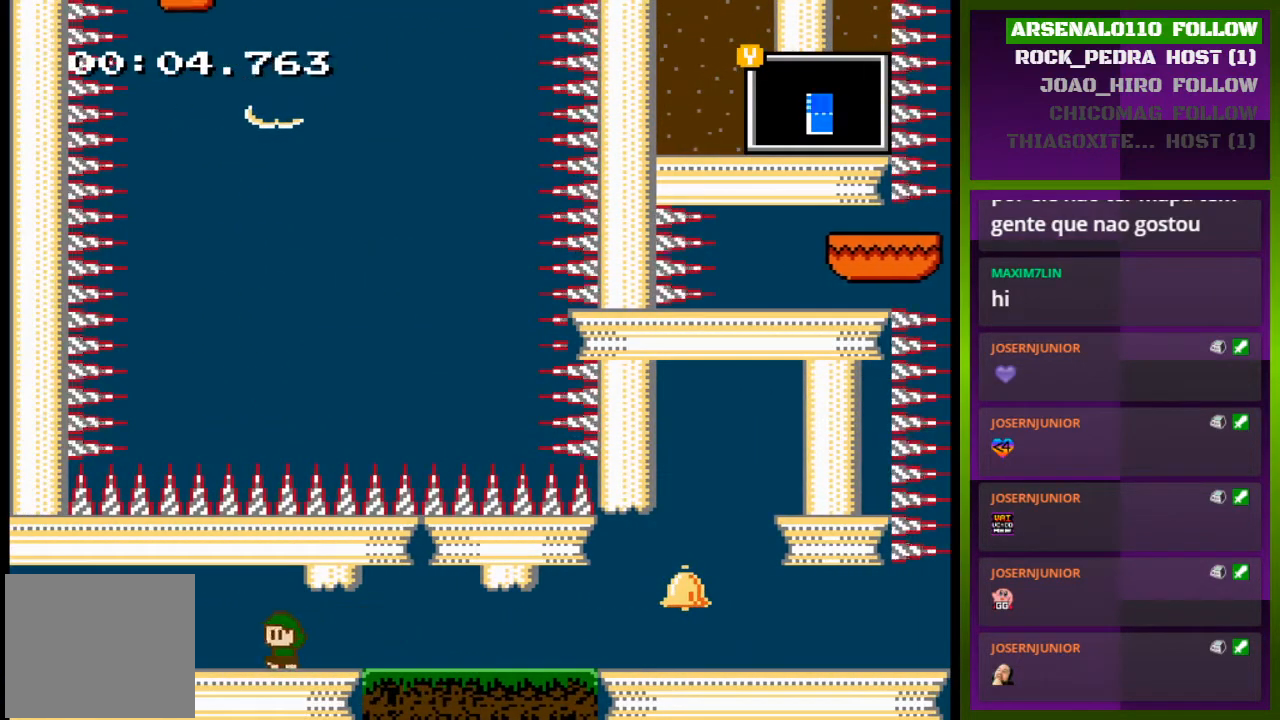
{"buttons": ["DPAD_LEFT"], "events": []}
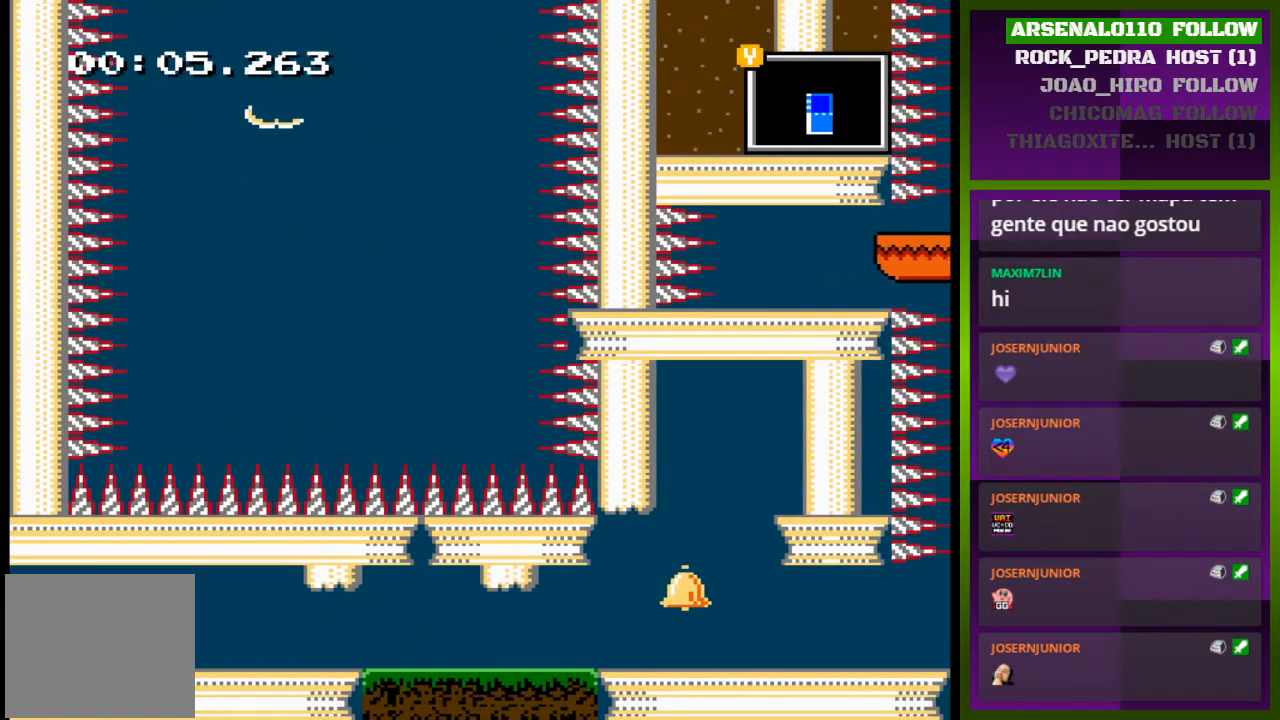
{"buttons": ["DPAD_LEFT"], "events": []}
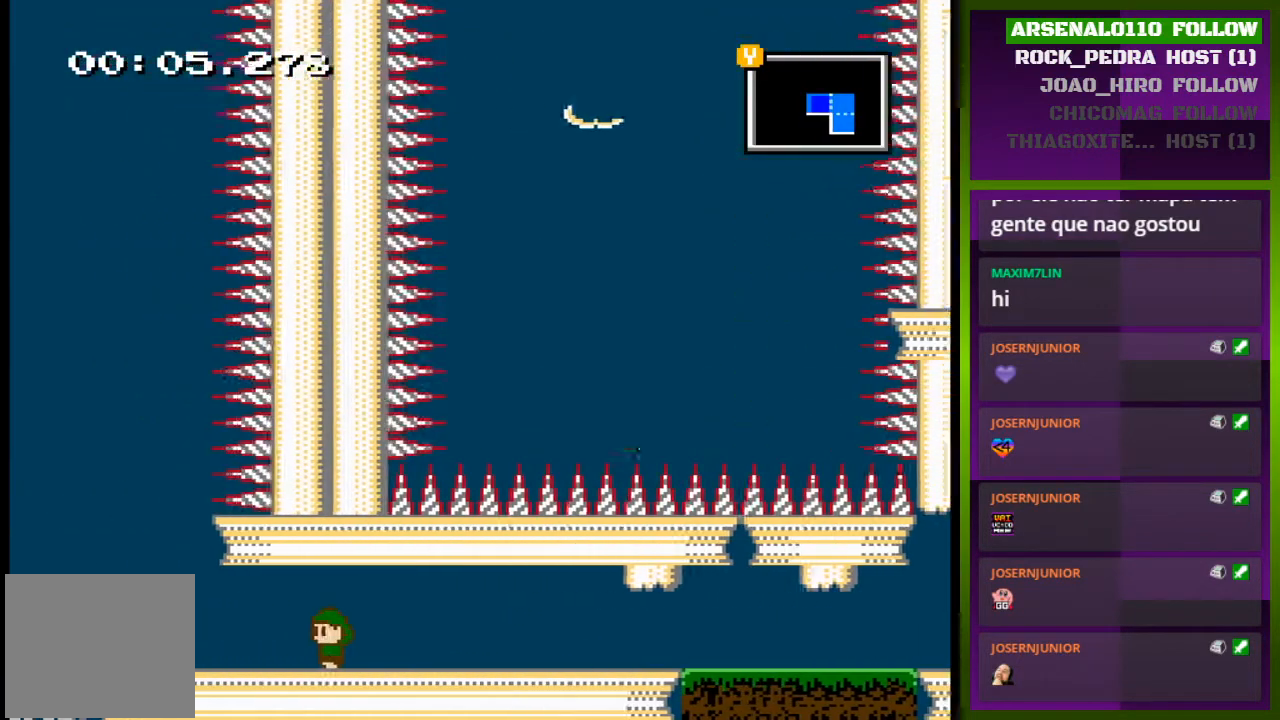
{"buttons": ["DPAD_LEFT"], "events": []}
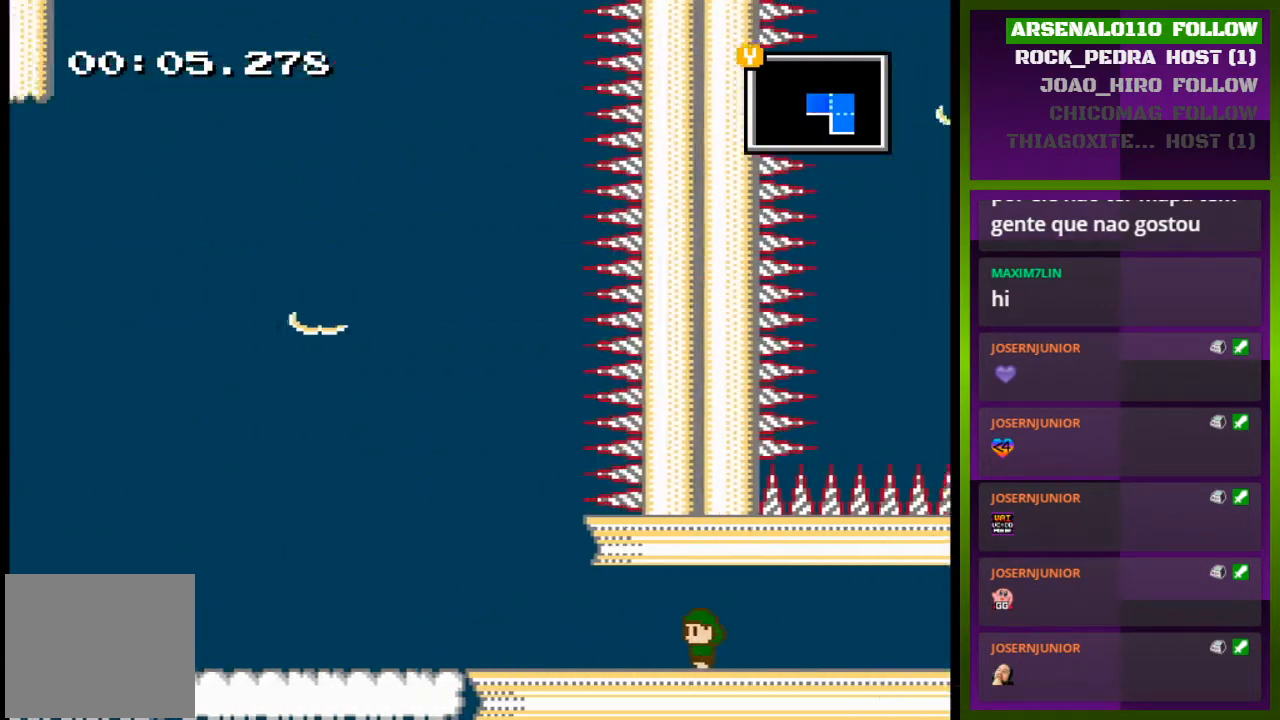
{"buttons": ["DPAD_LEFT"], "events": []}
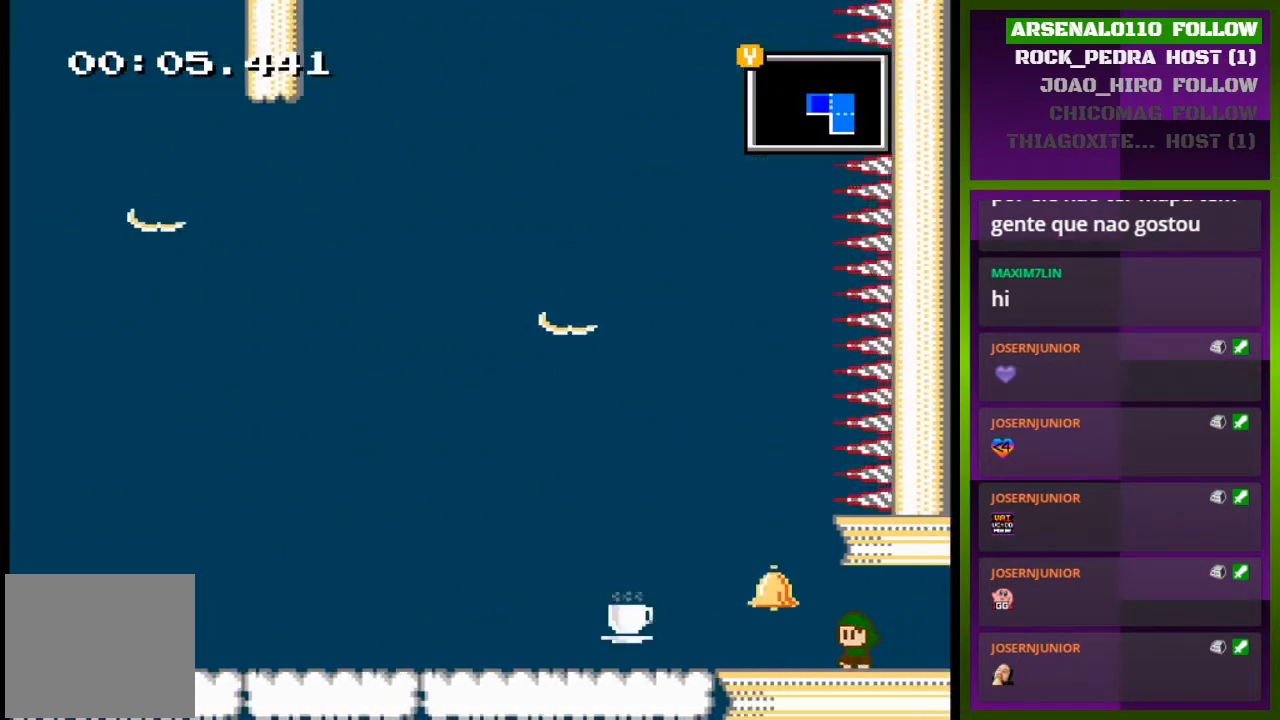
{"buttons": ["DPAD_LEFT"], "events": []}
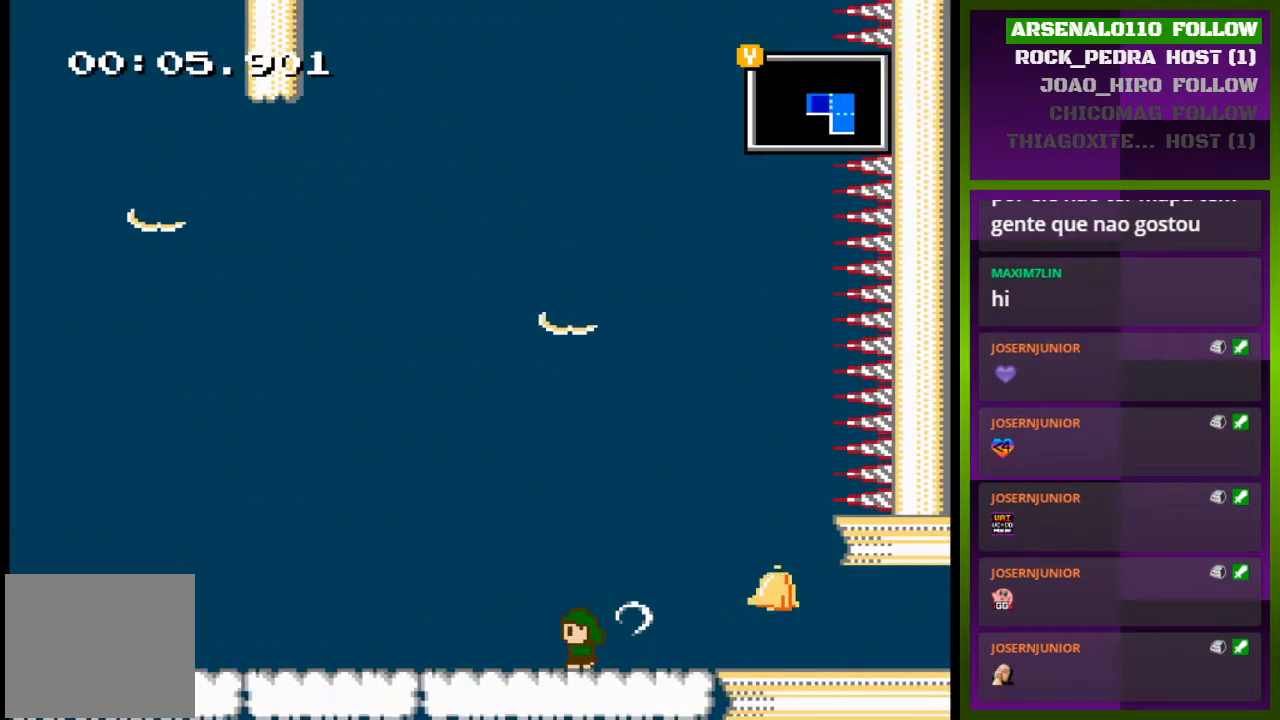
{"buttons": ["DPAD_LEFT"], "events": []}
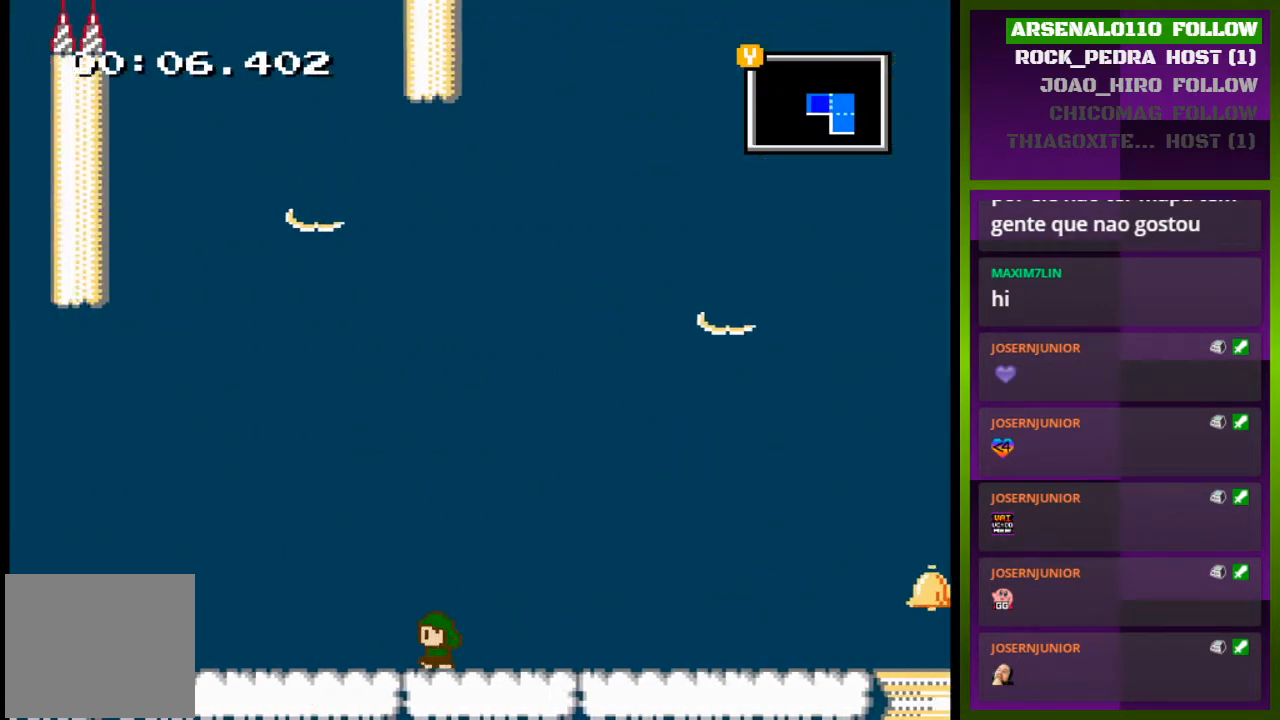
{"buttons": ["DPAD_LEFT"], "events": []}
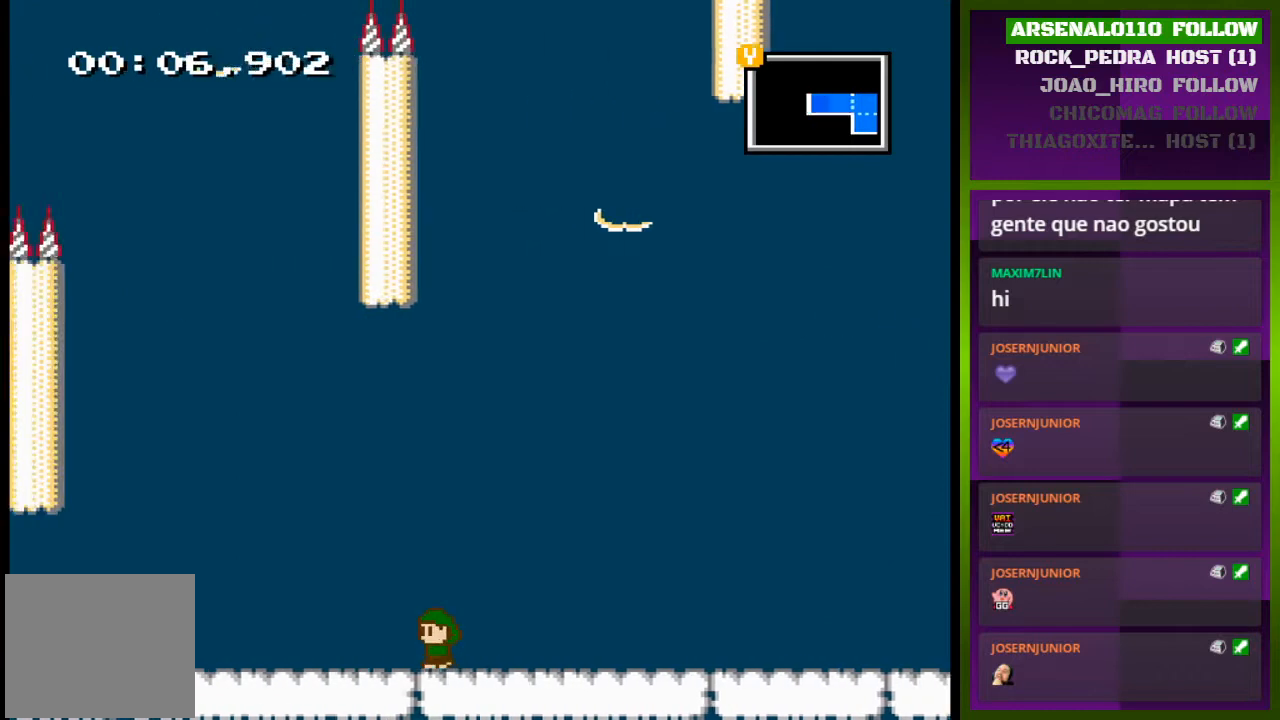
{"buttons": ["DPAD_LEFT"], "events": []}
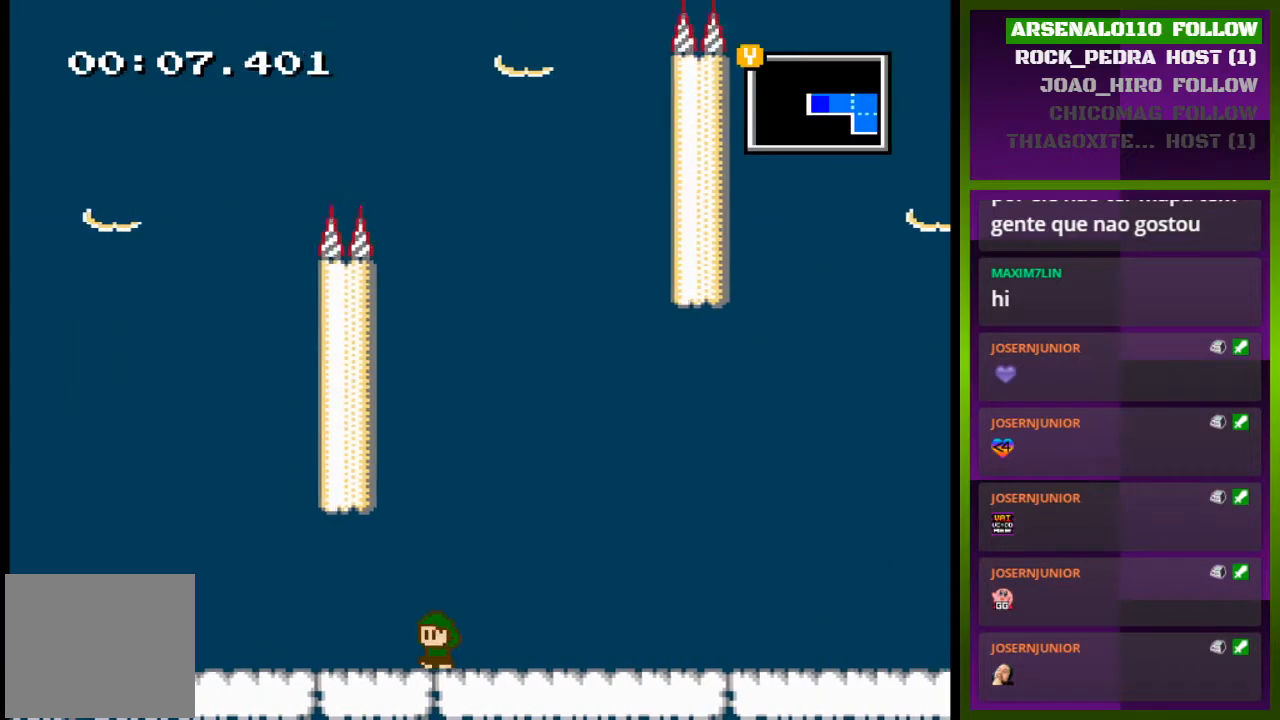
{"buttons": ["DPAD_LEFT"], "events": []}
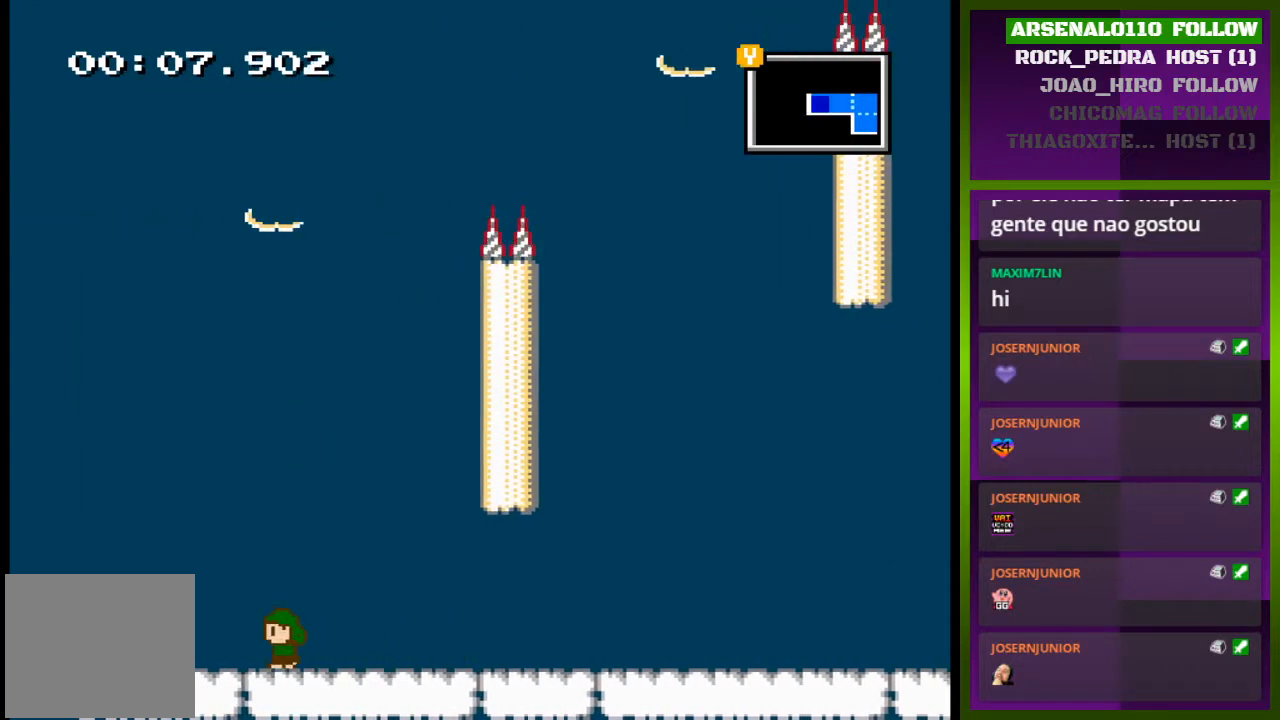
{"buttons": ["DPAD_LEFT"], "events": []}
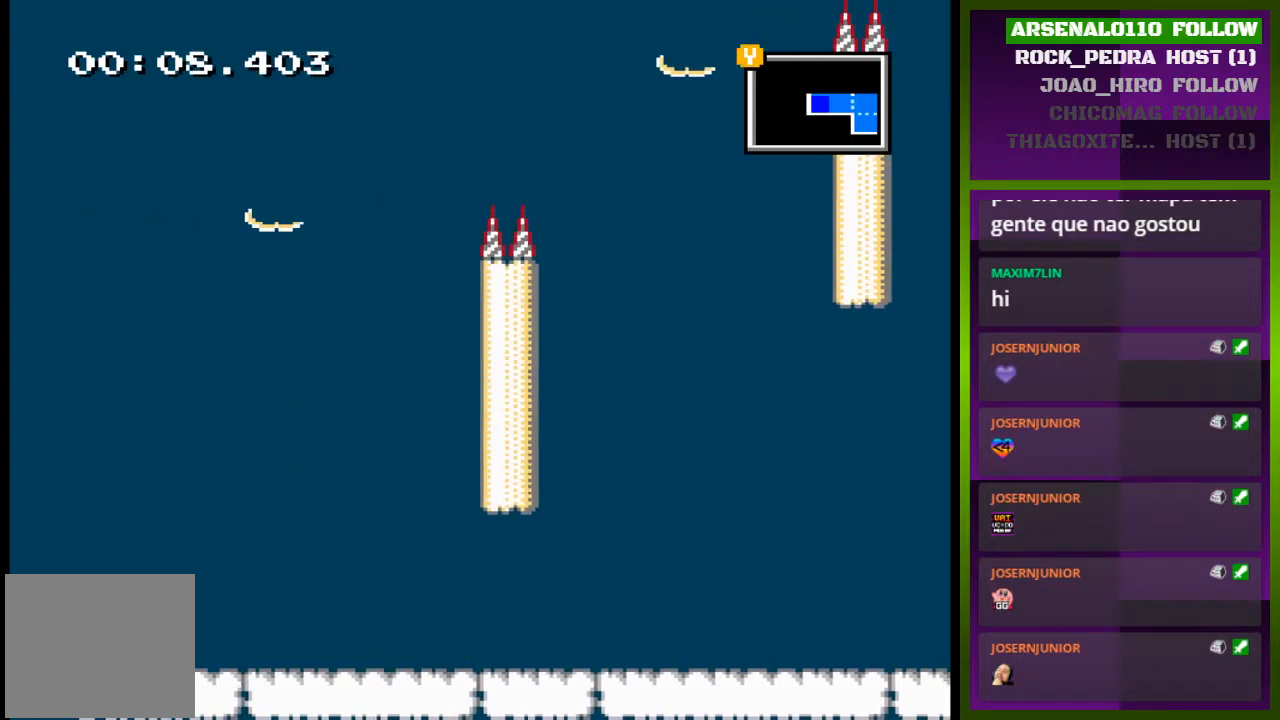
{"buttons": ["DPAD_RIGHT"], "events": [[200, "DPAD_LEFT", "up"], [367, "DPAD_RIGHT", "down"]]}
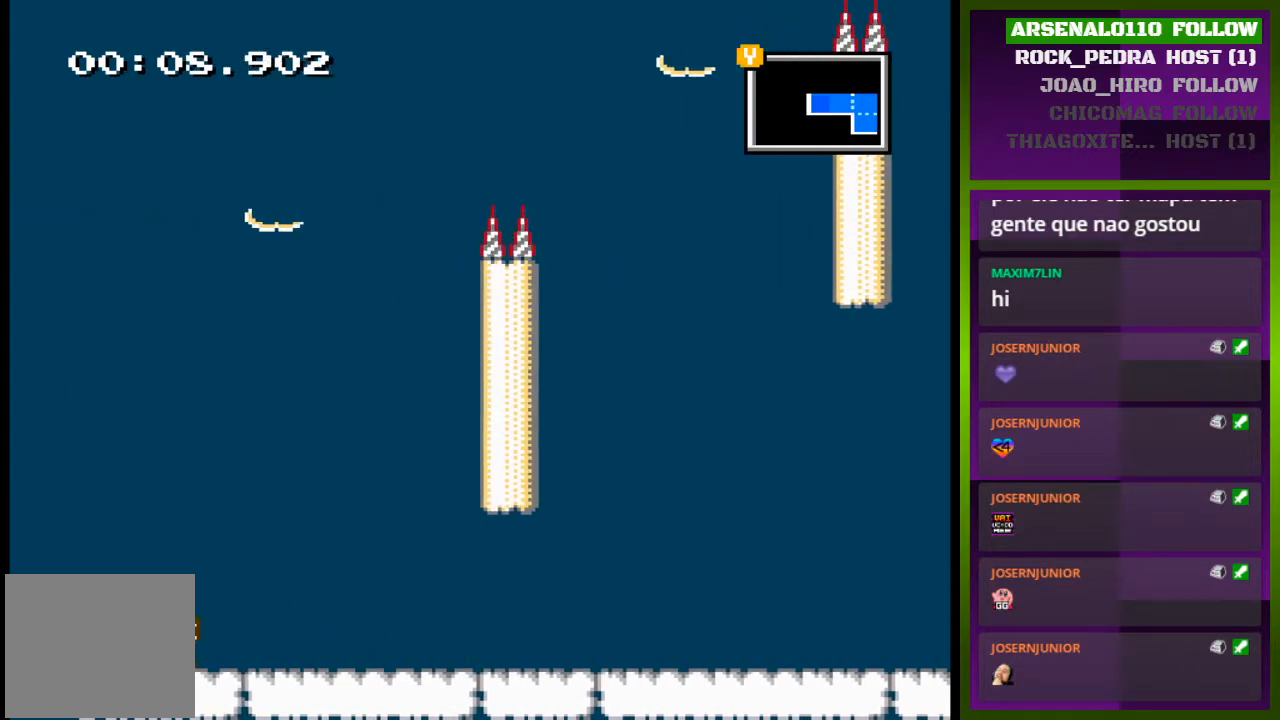
{"buttons": ["DPAD_UP"], "events": [[67, "DPAD_RIGHT", "up"], [167, "SELECT", "down"], [300, "SELECT", "up"], [433, "DPAD_UP", "down"]]}
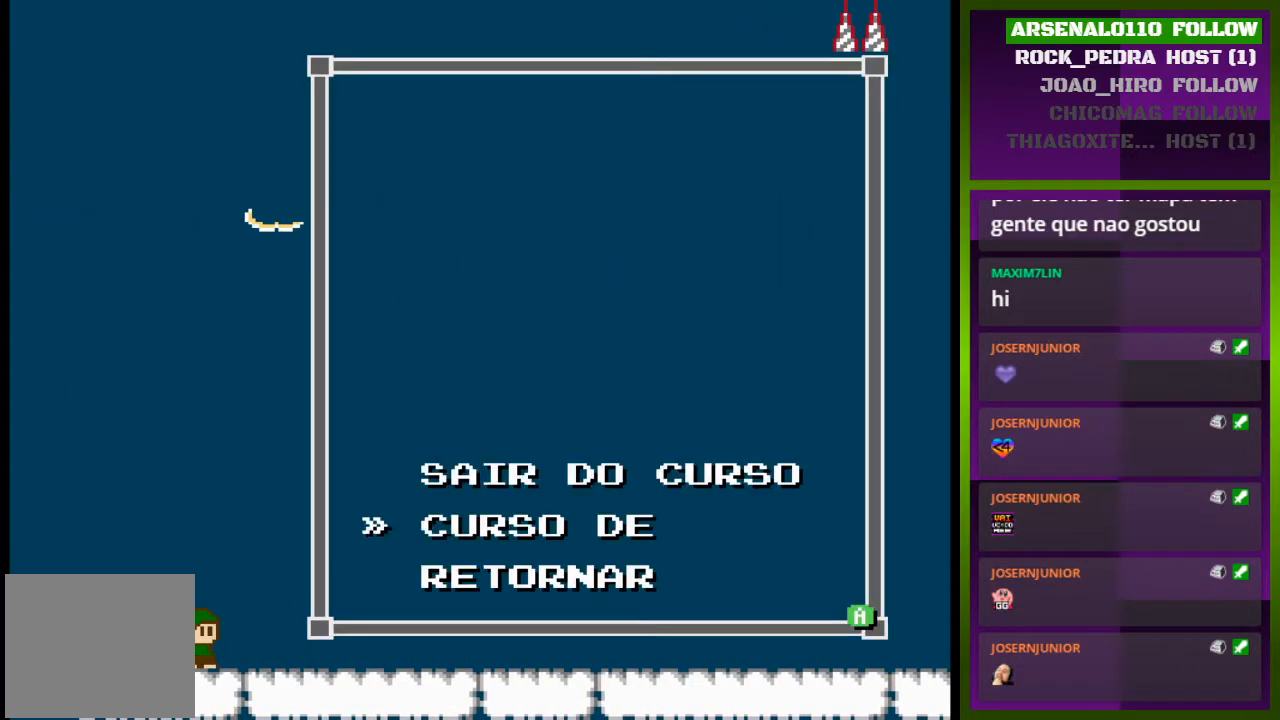
{"buttons": [], "events": [[33, "CROSS", "down"], [67, "DPAD_UP", "up"], [200, "CROSS", "up"], [200, "DPAD_UP", "down"], [333, "CROSS", "down"], [333, "DPAD_UP", "up"], [467, "CROSS", "up"]]}
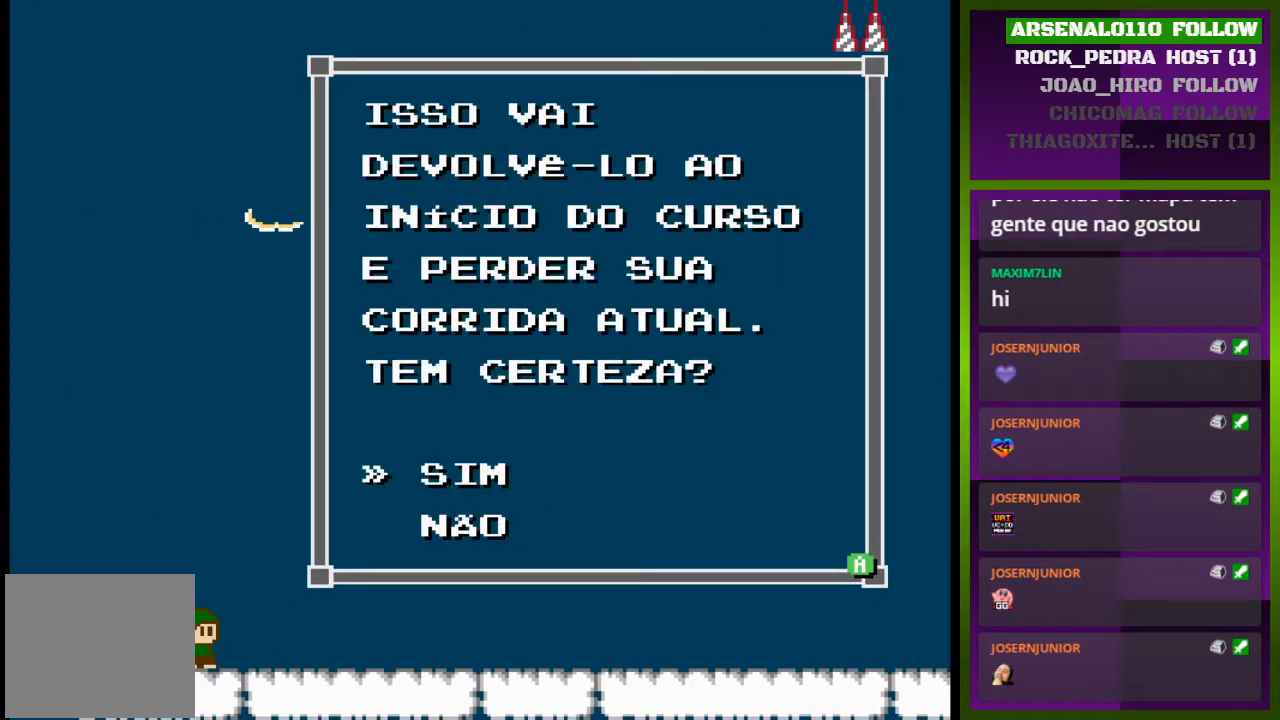
{"buttons": ["DPAD_RIGHT"], "events": [[367, "DPAD_RIGHT", "down"]]}
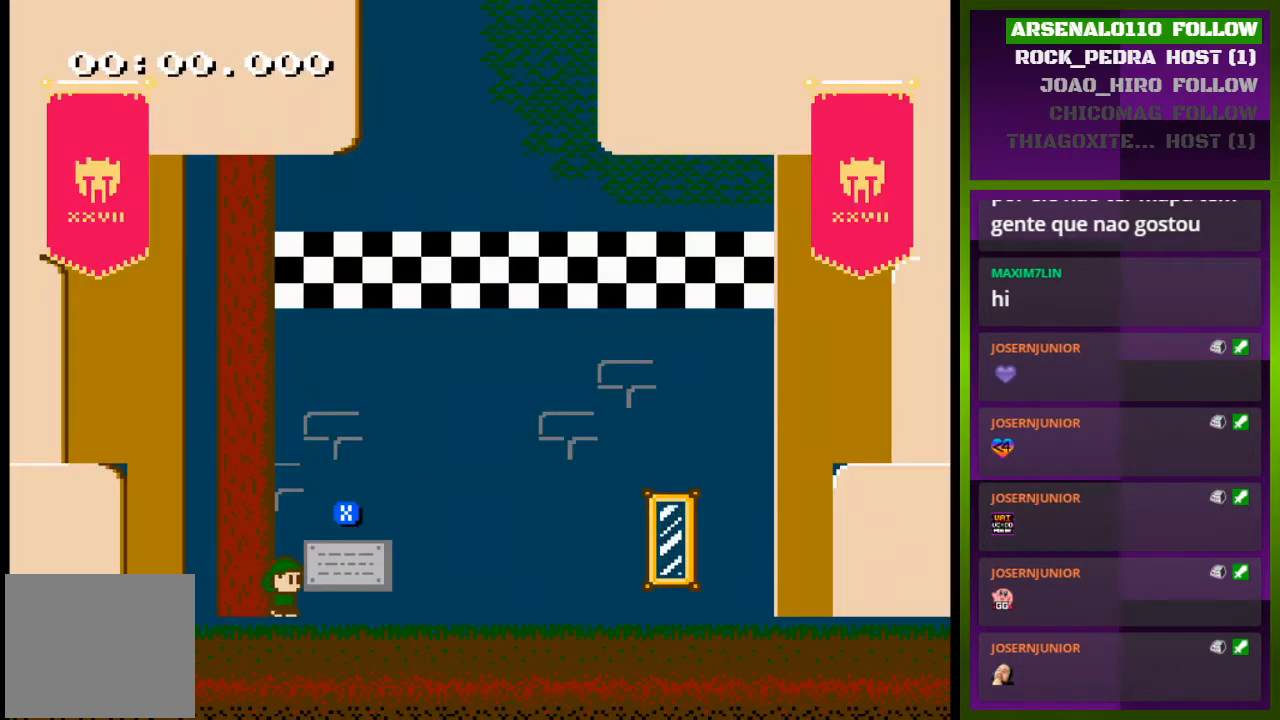
{"buttons": ["DPAD_RIGHT"], "events": []}
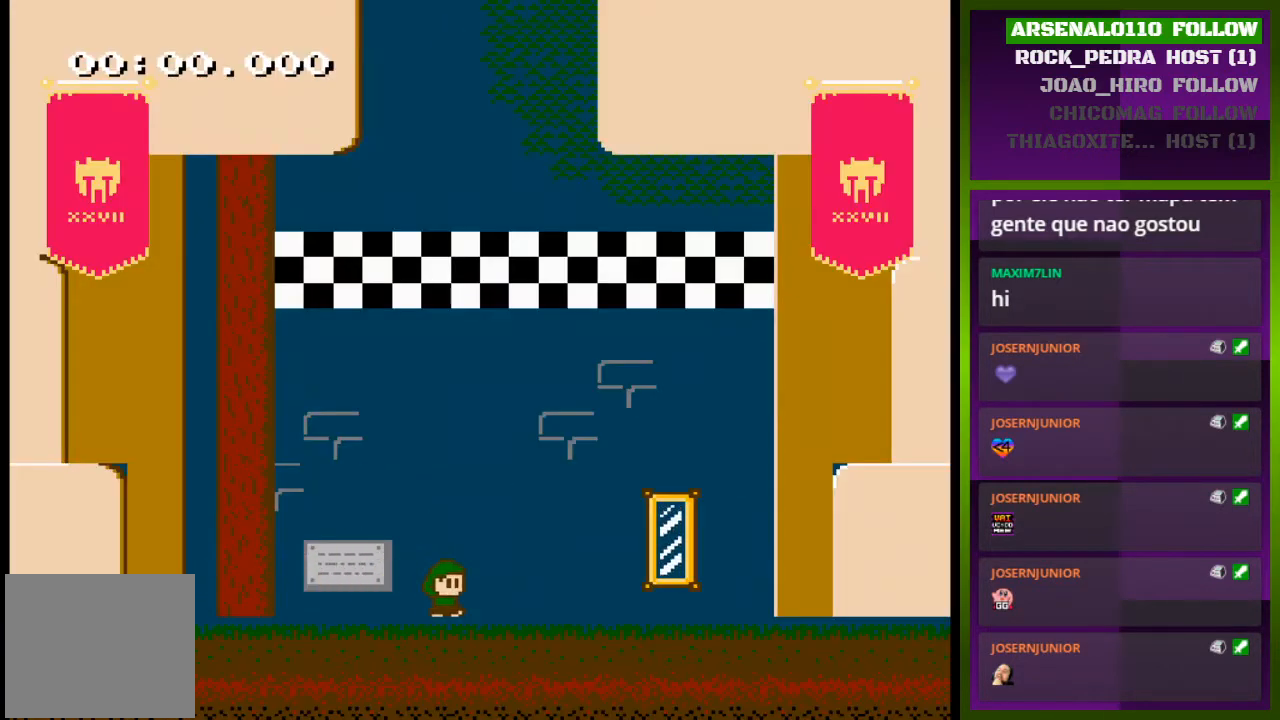
{"buttons": ["DPAD_RIGHT"], "events": []}
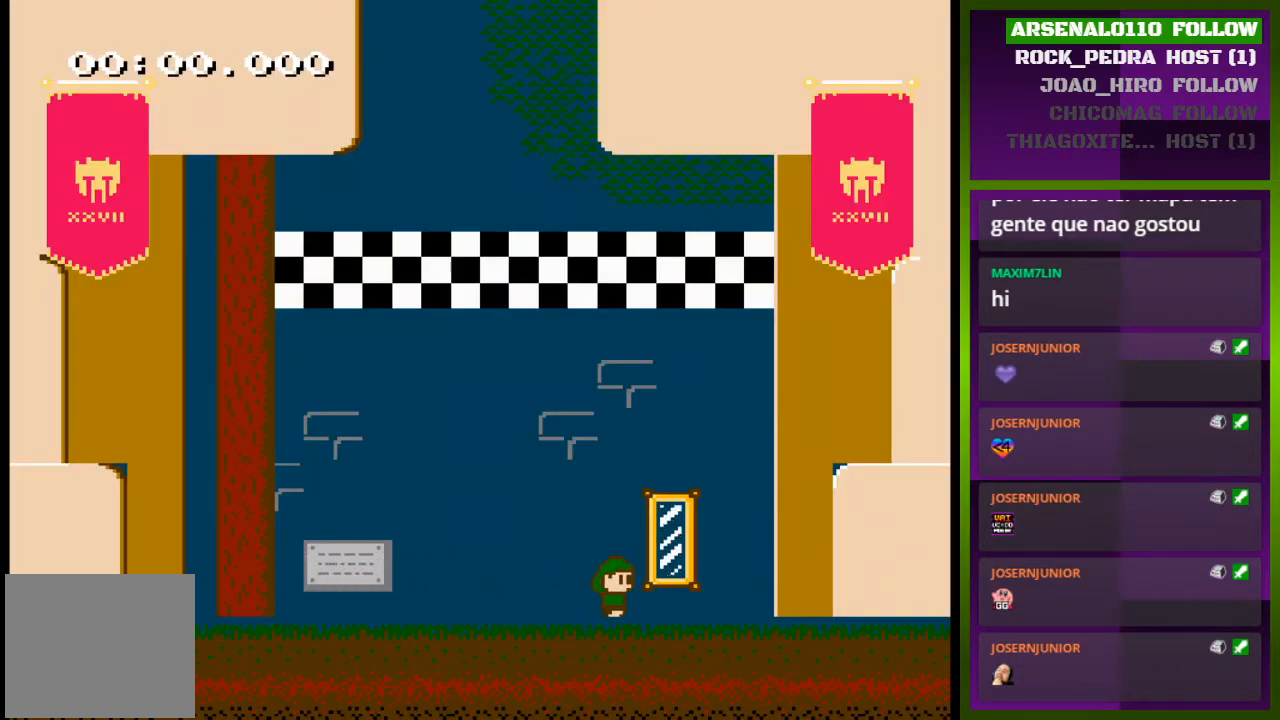
{"buttons": ["DPAD_RIGHT"], "events": []}
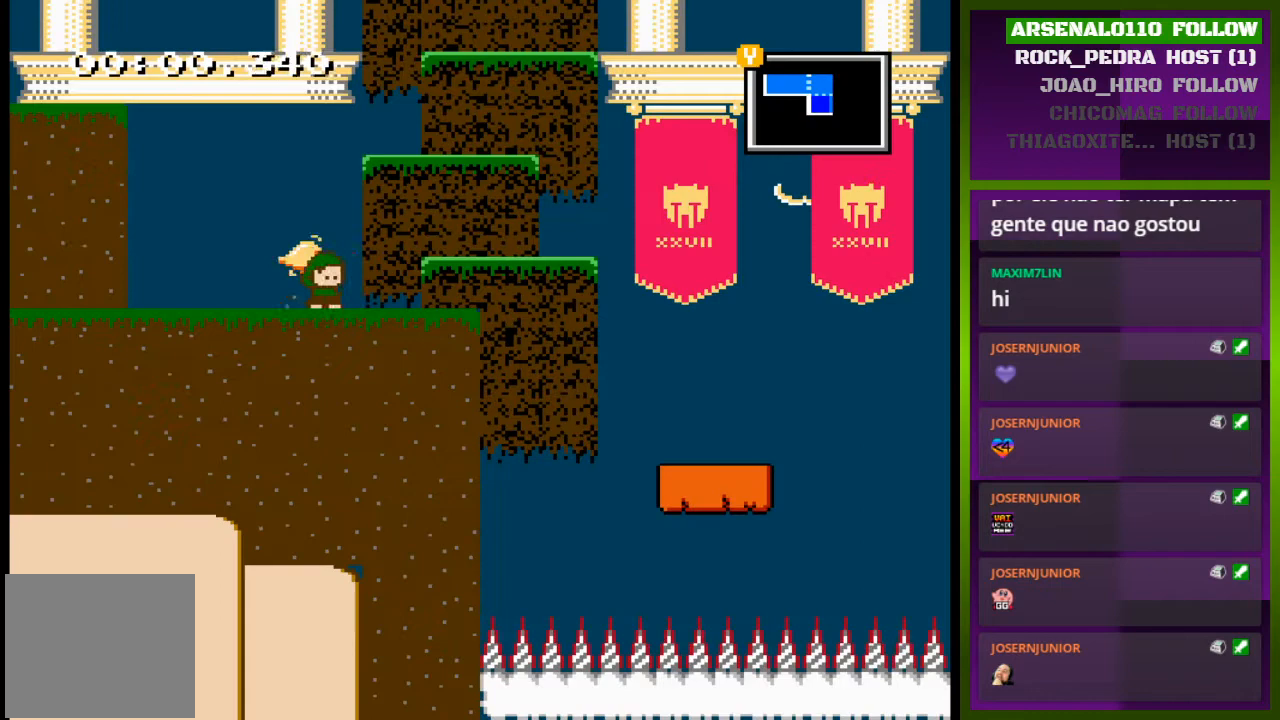
{"buttons": ["CROSS", "DPAD_RIGHT"], "events": [[167, "CROSS", "down"]]}
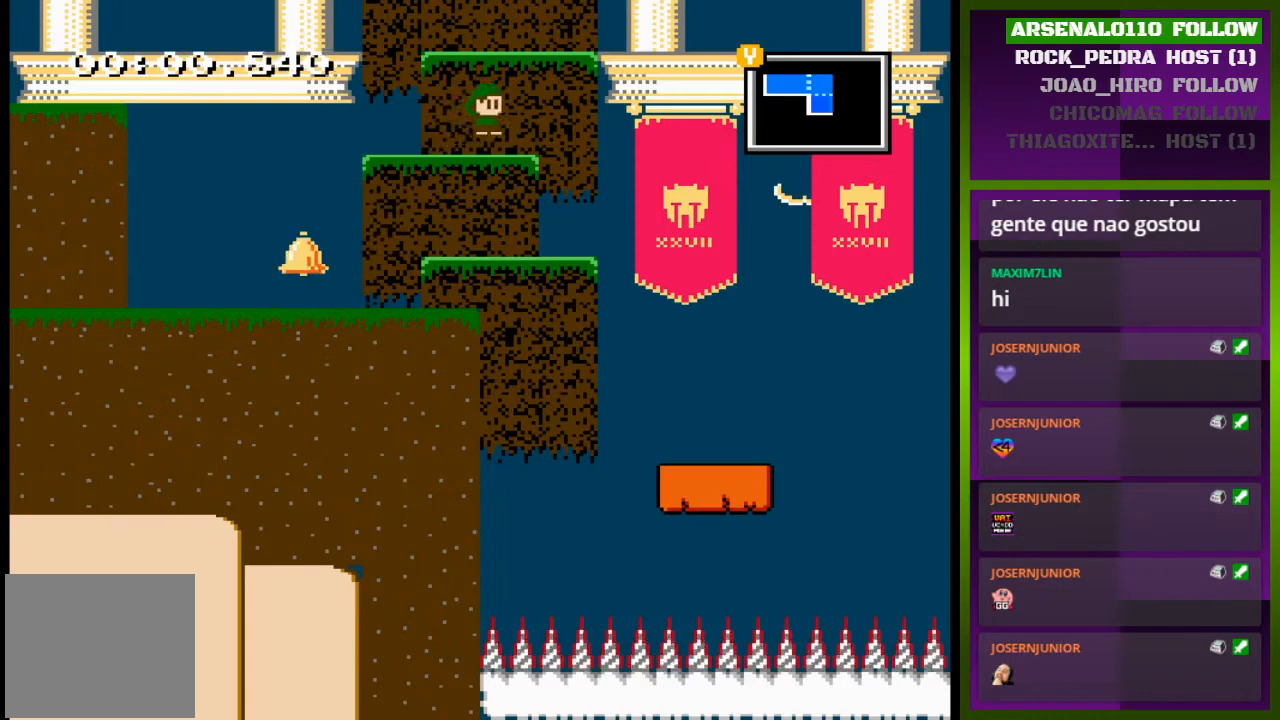
{"buttons": ["DPAD_RIGHT"], "events": [[33, "CROSS", "up"]]}
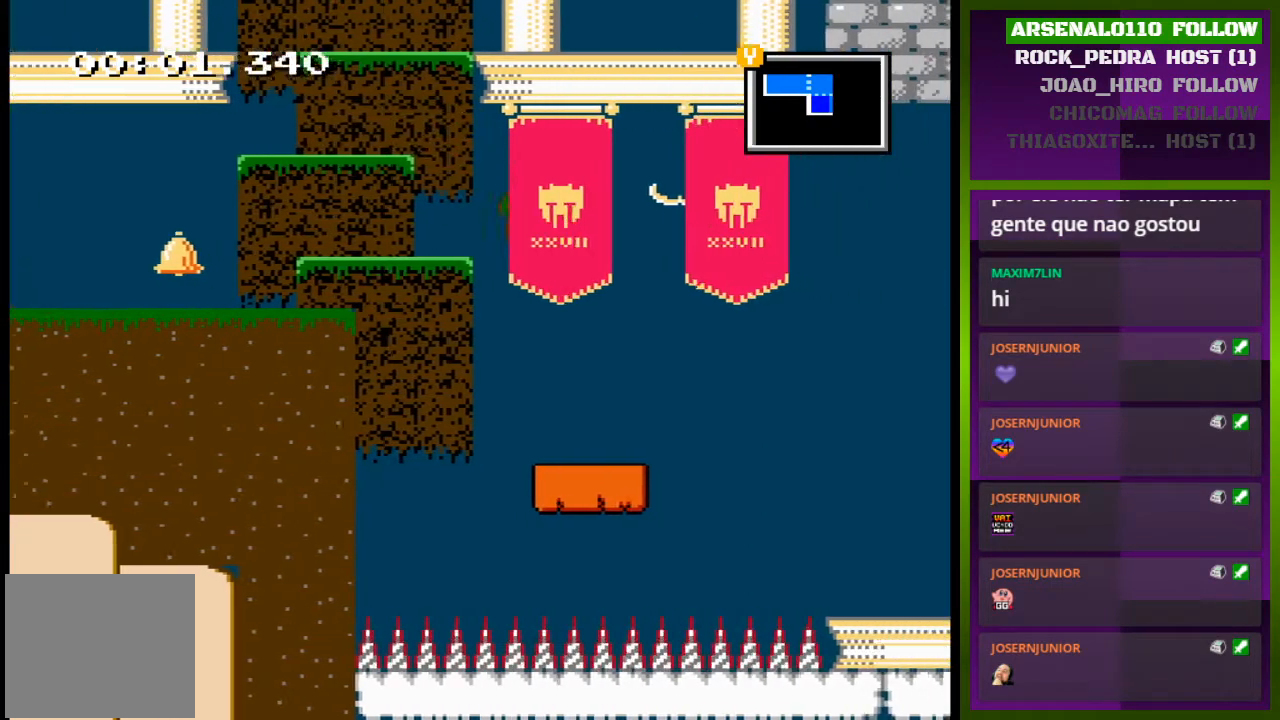
{"buttons": ["CROSS", "DPAD_RIGHT"], "events": [[433, "CROSS", "down"]]}
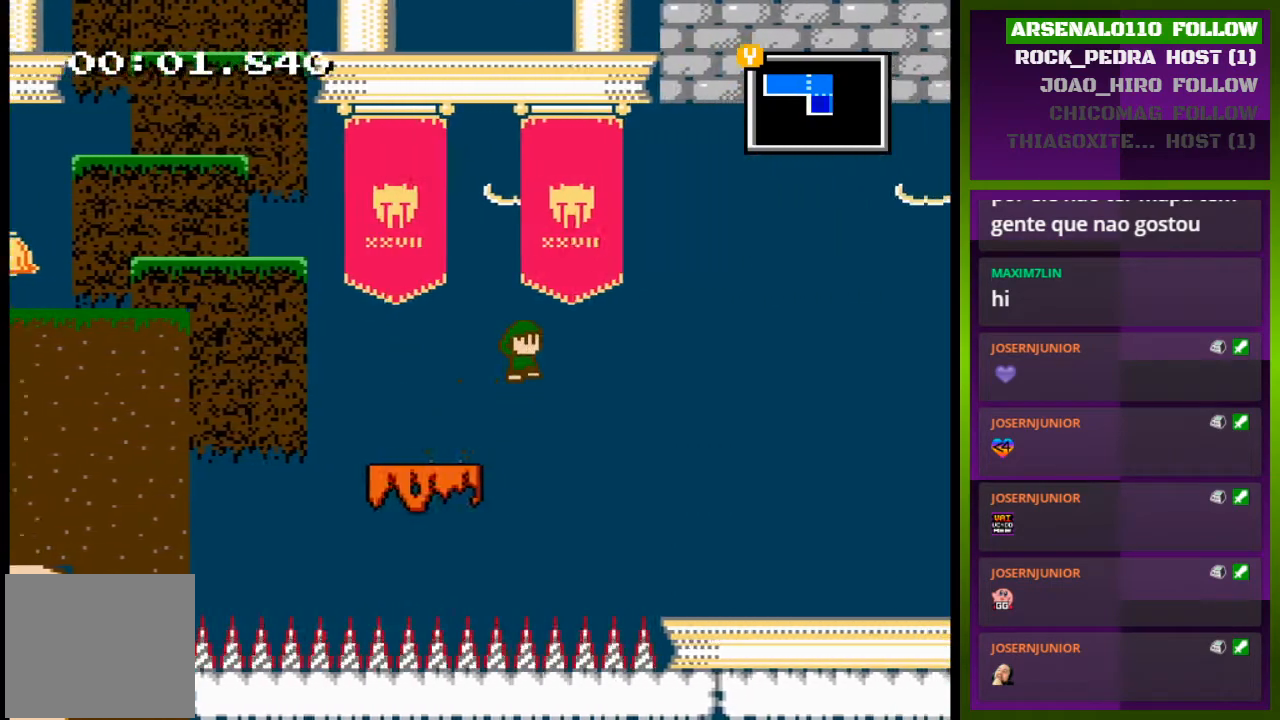
{"buttons": ["CROSS", "DPAD_RIGHT"], "events": []}